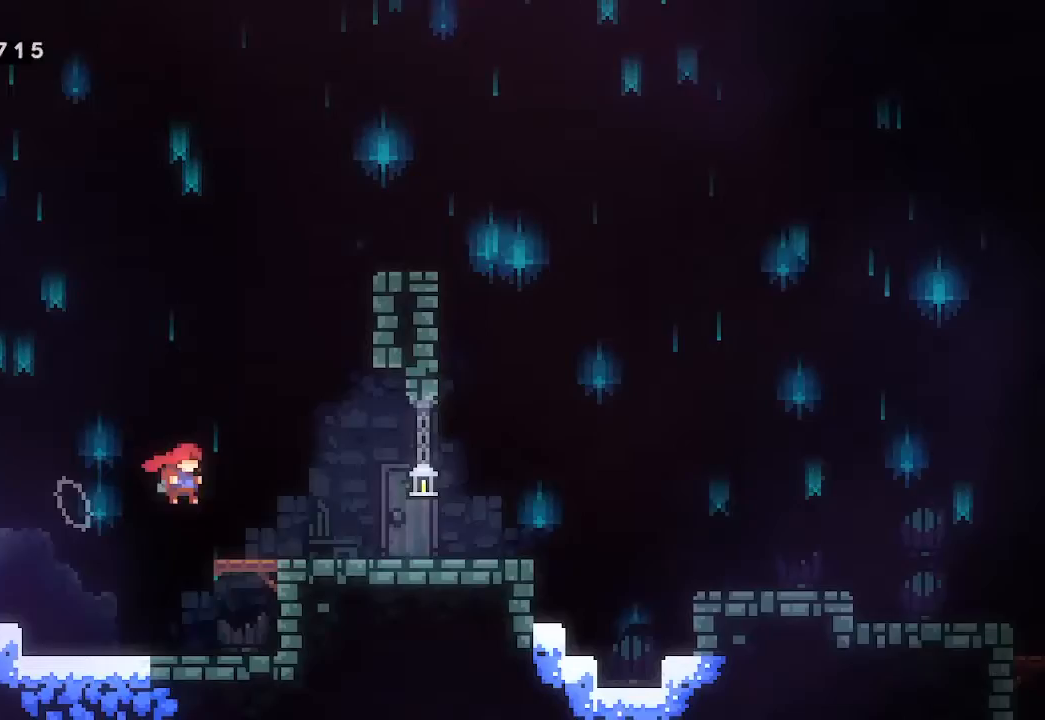
Gameplay with a controller (Xbox layout); each line is a JSON object with the inputs held at the frame after it. "events" lists button and stick changes between this image and that frame as [ms after this image, input, new state], when the widget could be followed in between. Not read: right_stick.
{"buttons": ["A"], "left_stick": "center", "events": [[233, "X", "down"], [300, "X", "up"], [400, "A", "down"]]}
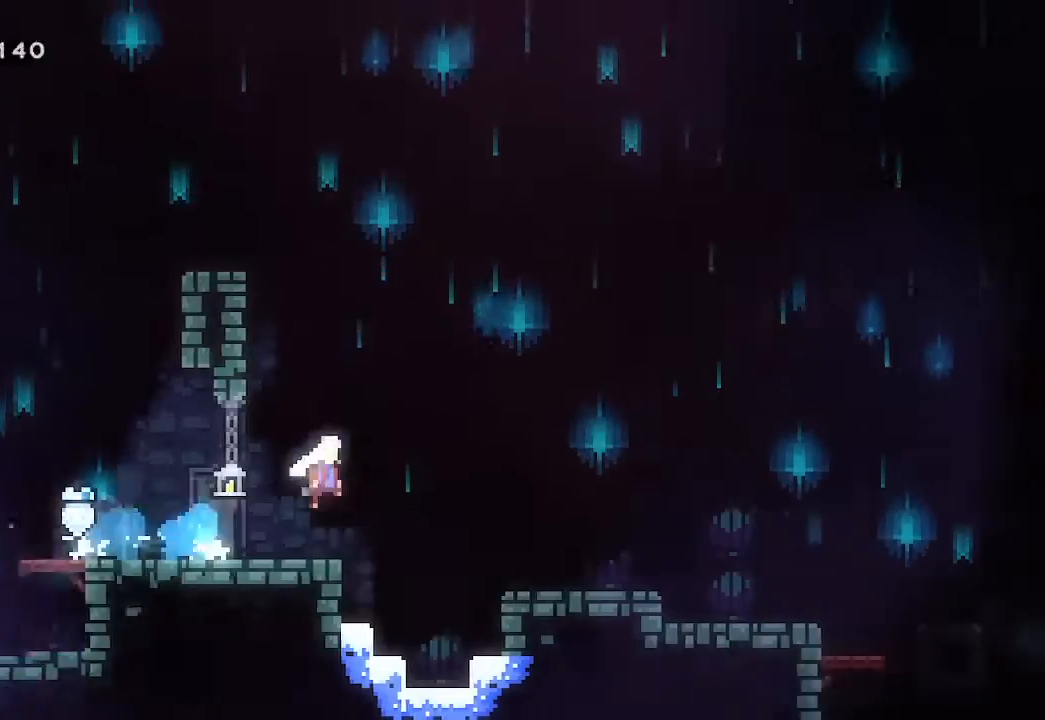
{"buttons": [], "left_stick": "center", "events": [[33, "A", "up"]]}
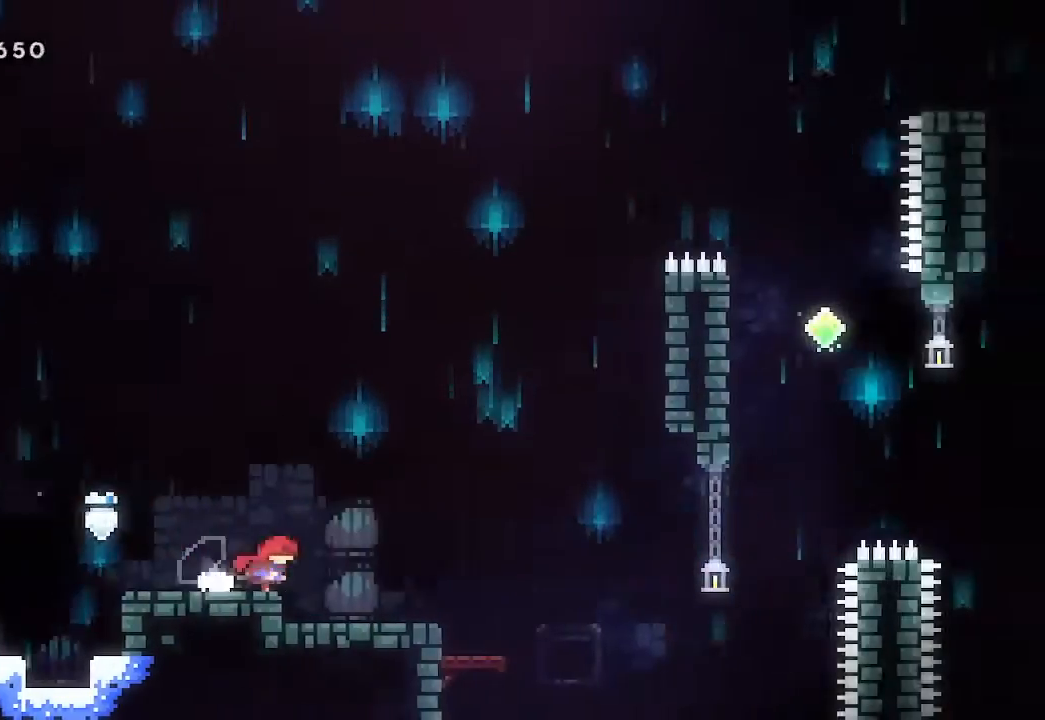
{"buttons": [], "left_stick": "center", "events": []}
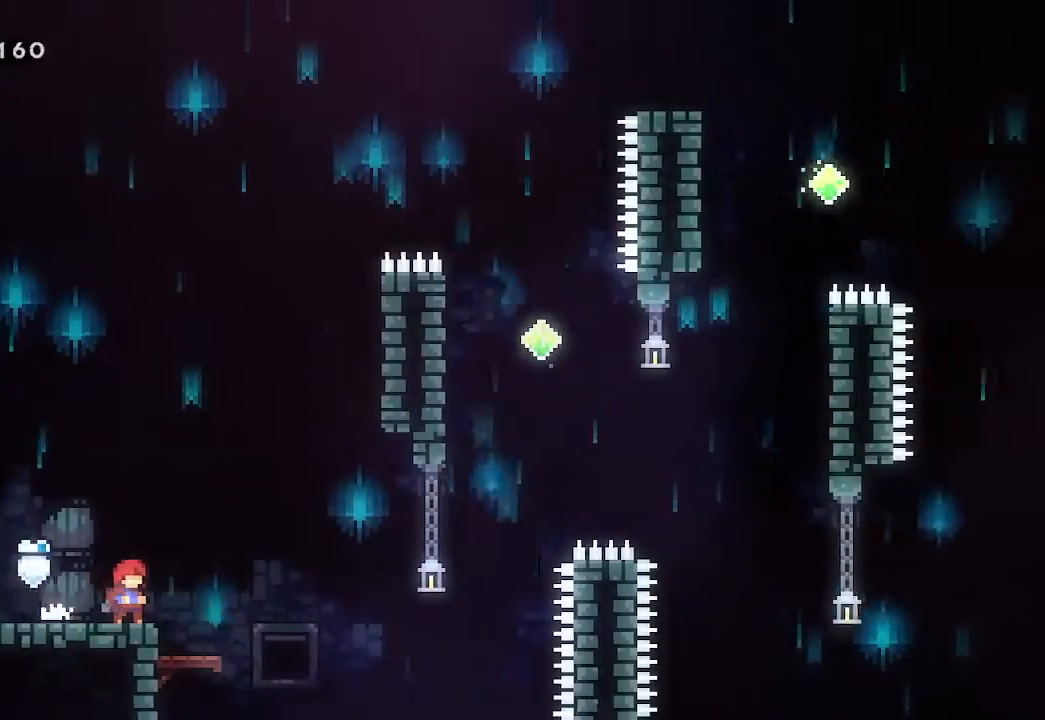
{"buttons": [], "left_stick": "center", "events": [[233, "left_stick", "left"], [400, "left_stick", "center"], [433, "X", "down"], [500, "X", "up"]]}
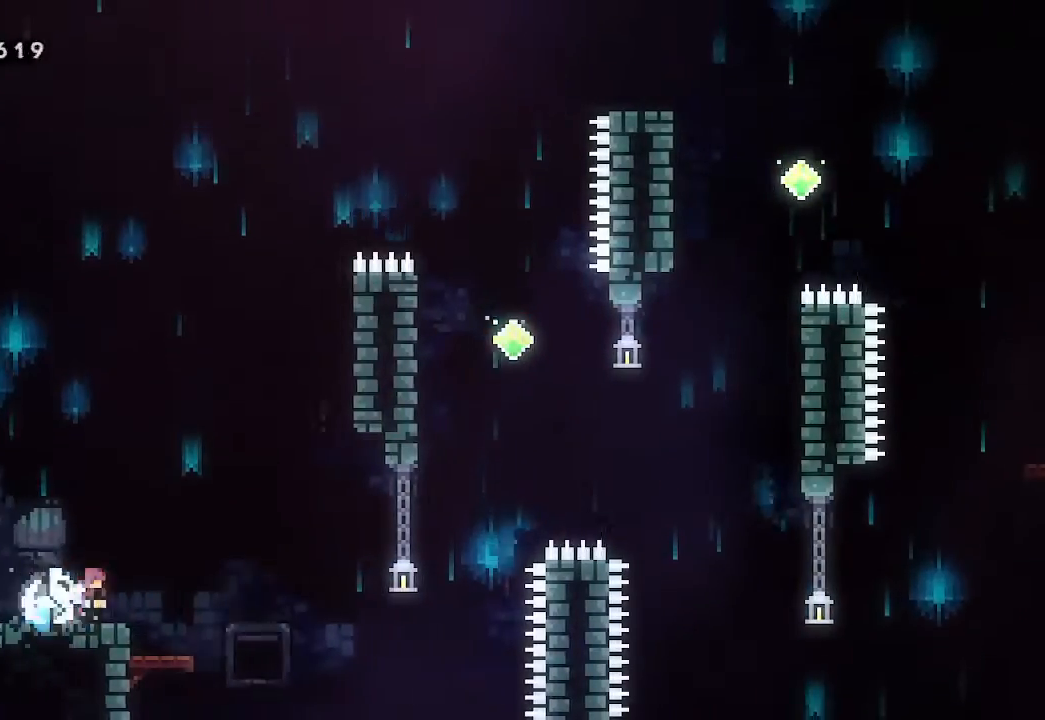
{"buttons": ["X"], "left_stick": "up-right", "events": [[100, "A", "down"], [500, "A", "up"], [500, "X", "down"], [500, "left_stick", "up-right"]]}
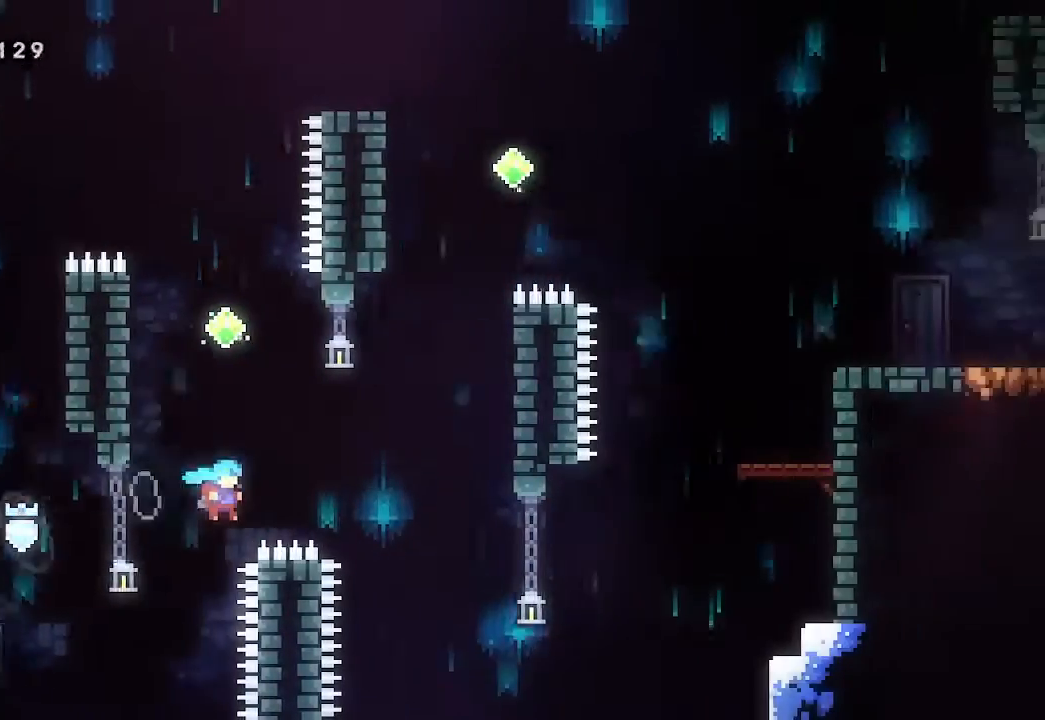
{"buttons": ["L2"], "left_stick": "up-left", "events": [[67, "left_stick", "up"], [133, "X", "up"], [233, "left_stick", "up-left"], [300, "L2", "down"]]}
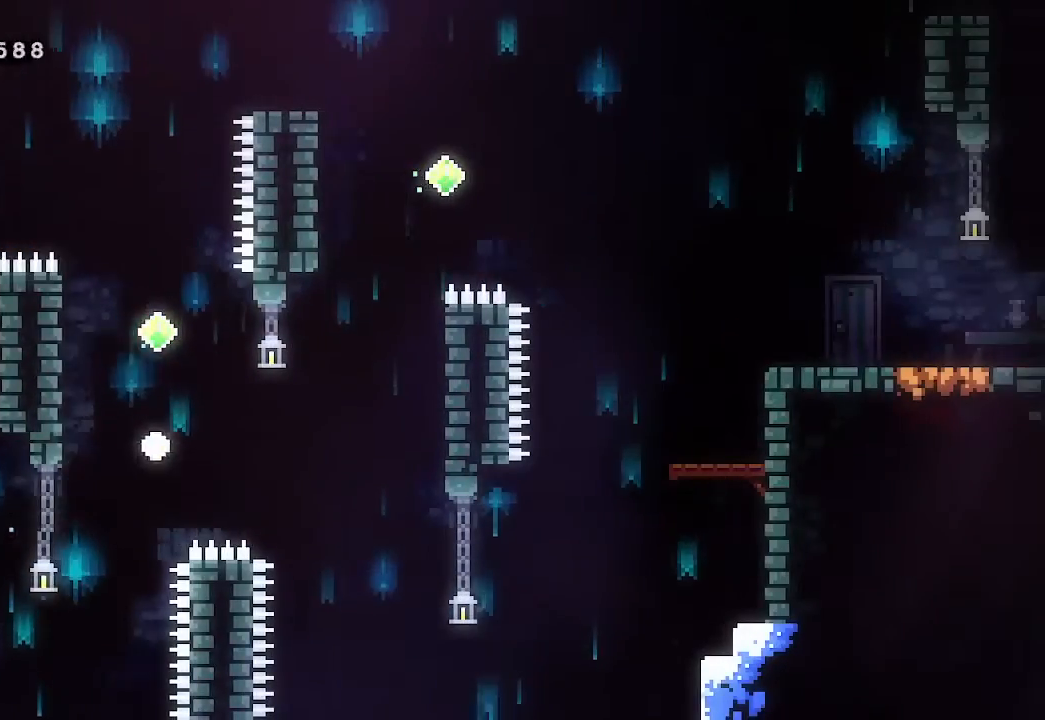
{"buttons": [], "left_stick": "center", "events": [[33, "left_stick", "center"], [67, "L2", "up"], [133, "A", "down"], [300, "A", "up"]]}
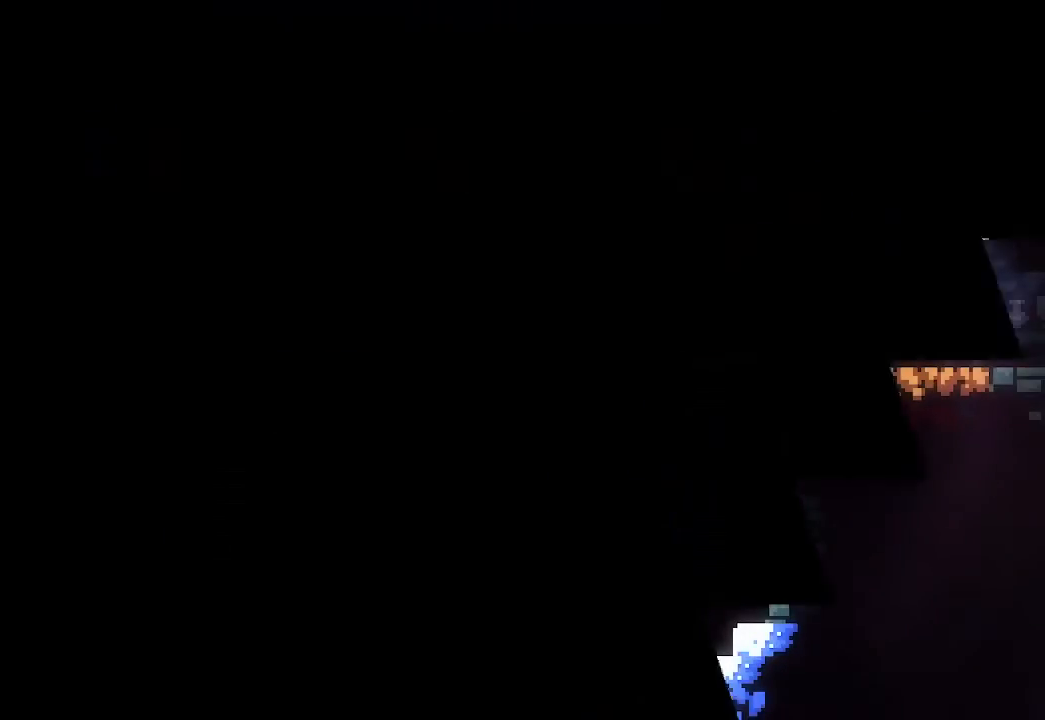
{"buttons": [], "left_stick": "center", "events": []}
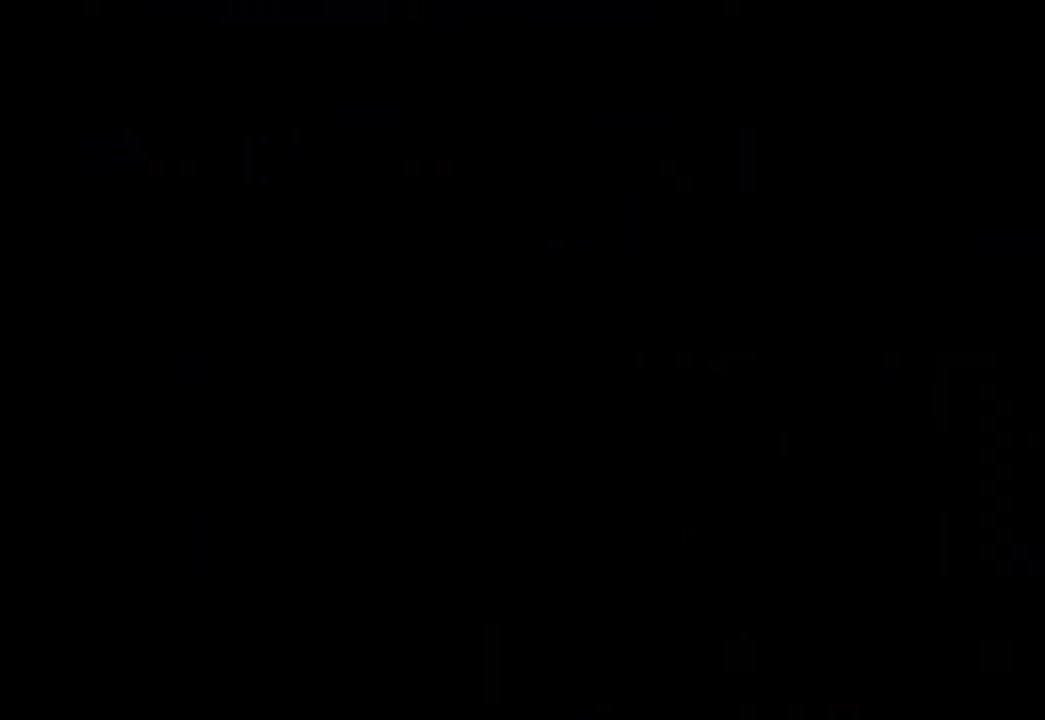
{"buttons": [], "left_stick": "center", "events": []}
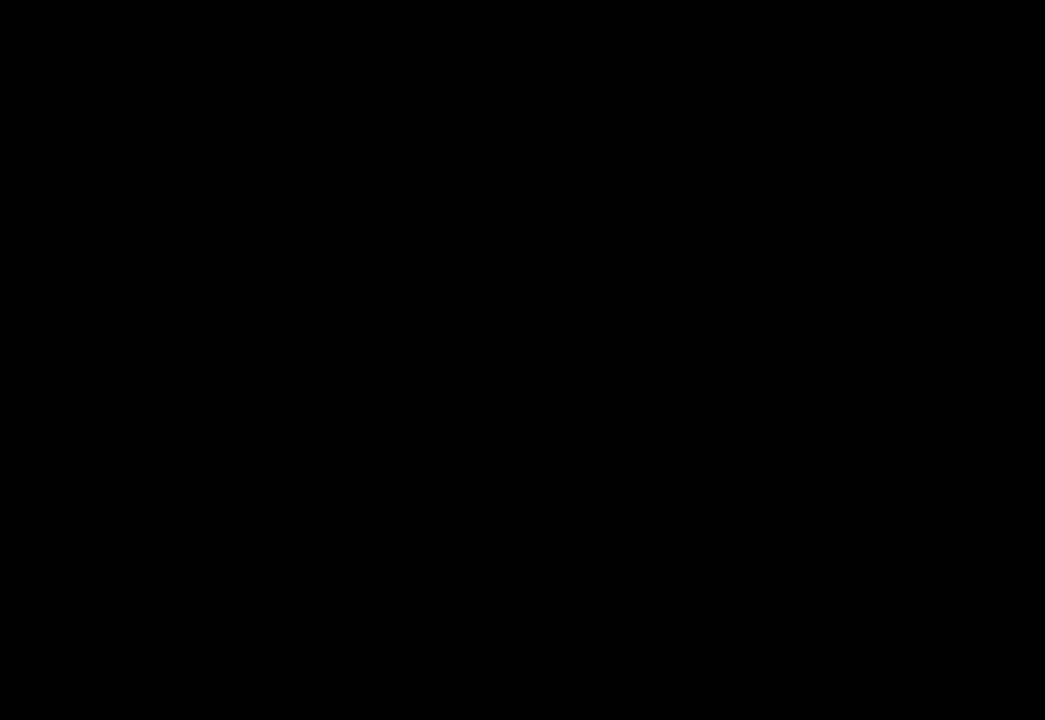
{"buttons": ["X"], "left_stick": "up", "events": [[167, "left_stick", "up"], [433, "X", "down"]]}
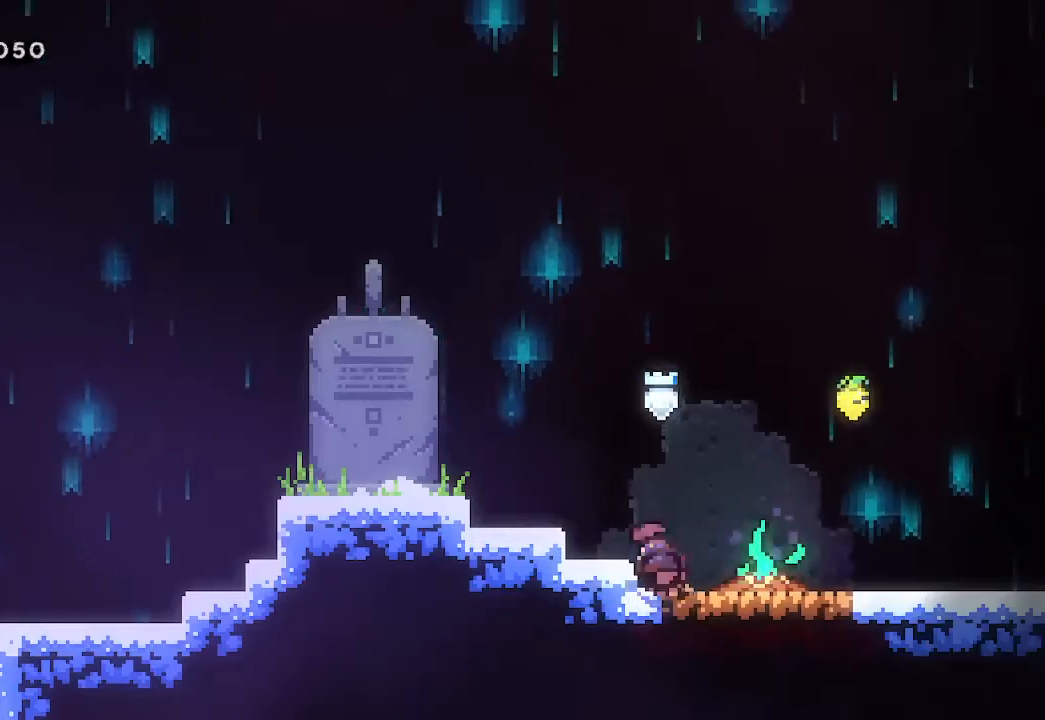
{"buttons": [], "left_stick": "center", "events": [[33, "X", "up"], [200, "left_stick", "center"]]}
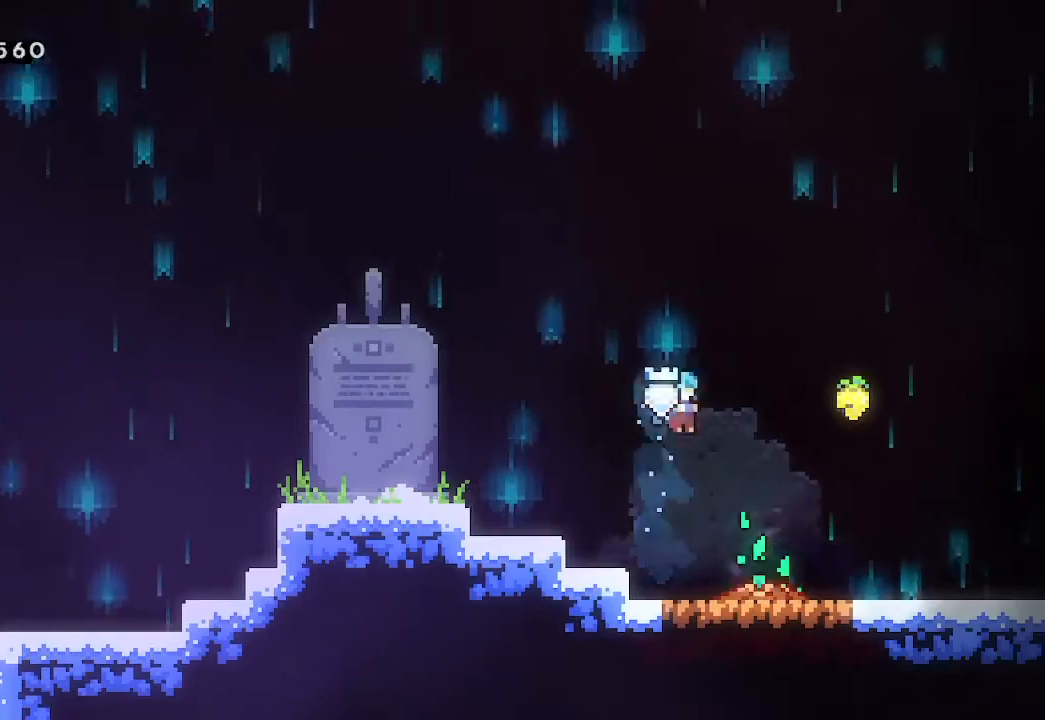
{"buttons": [], "left_stick": "center", "events": [[300, "X", "down"], [433, "X", "up"]]}
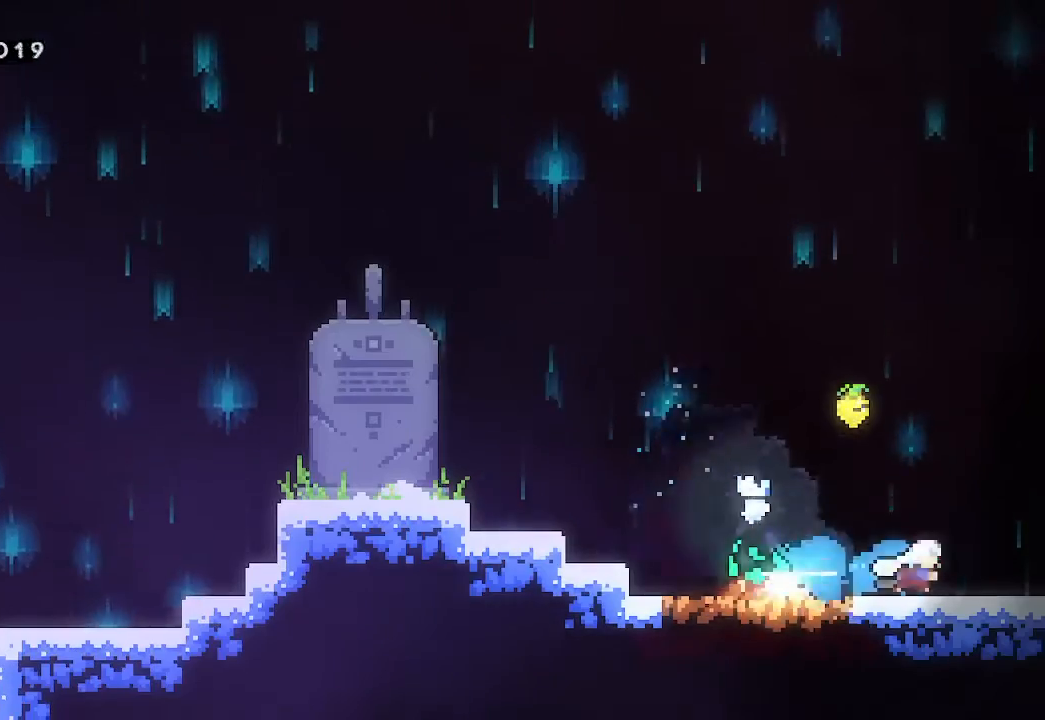
{"buttons": [], "left_stick": "center", "events": []}
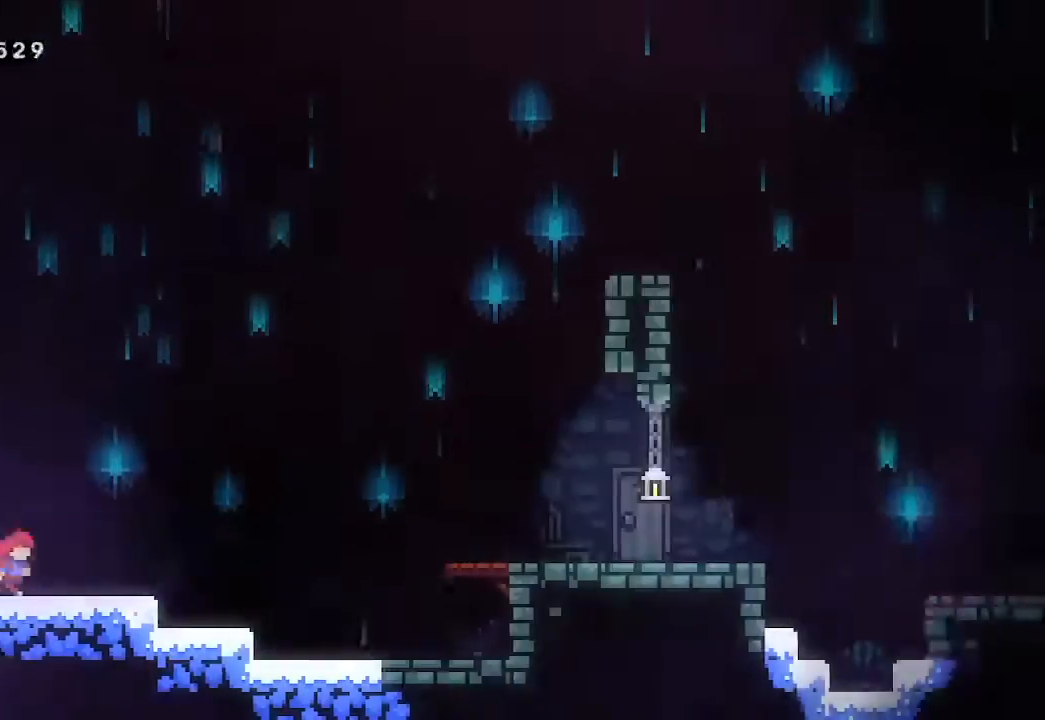
{"buttons": [], "left_stick": "center", "events": []}
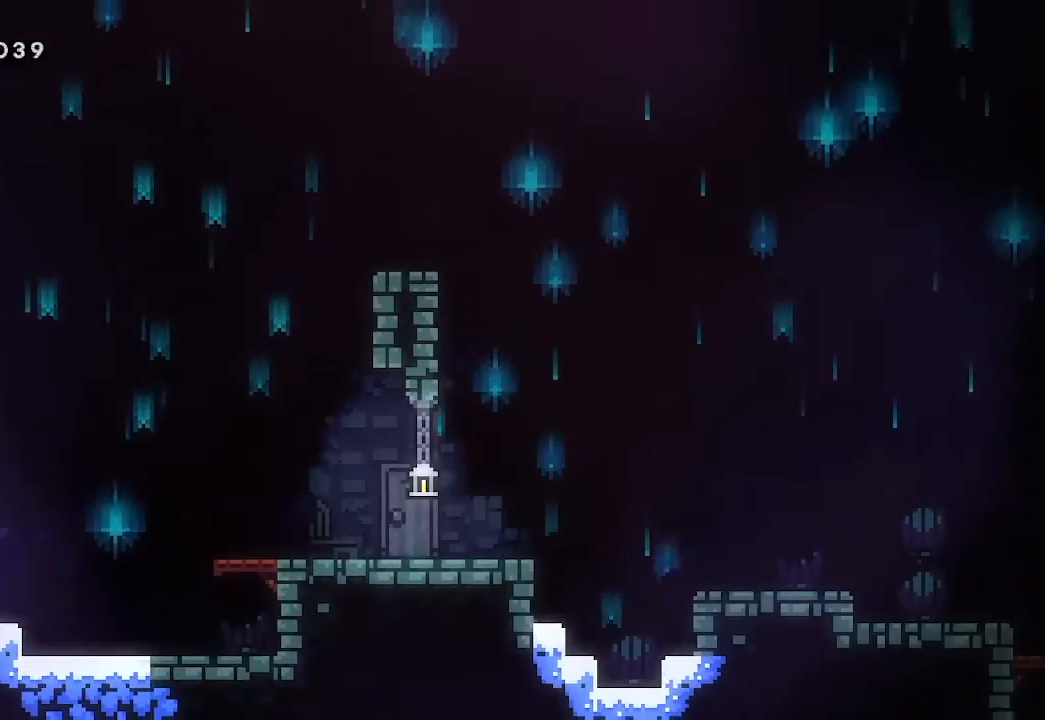
{"buttons": [], "left_stick": "center", "events": [[33, "X", "down"], [100, "X", "up"], [233, "A", "down"], [333, "A", "up"]]}
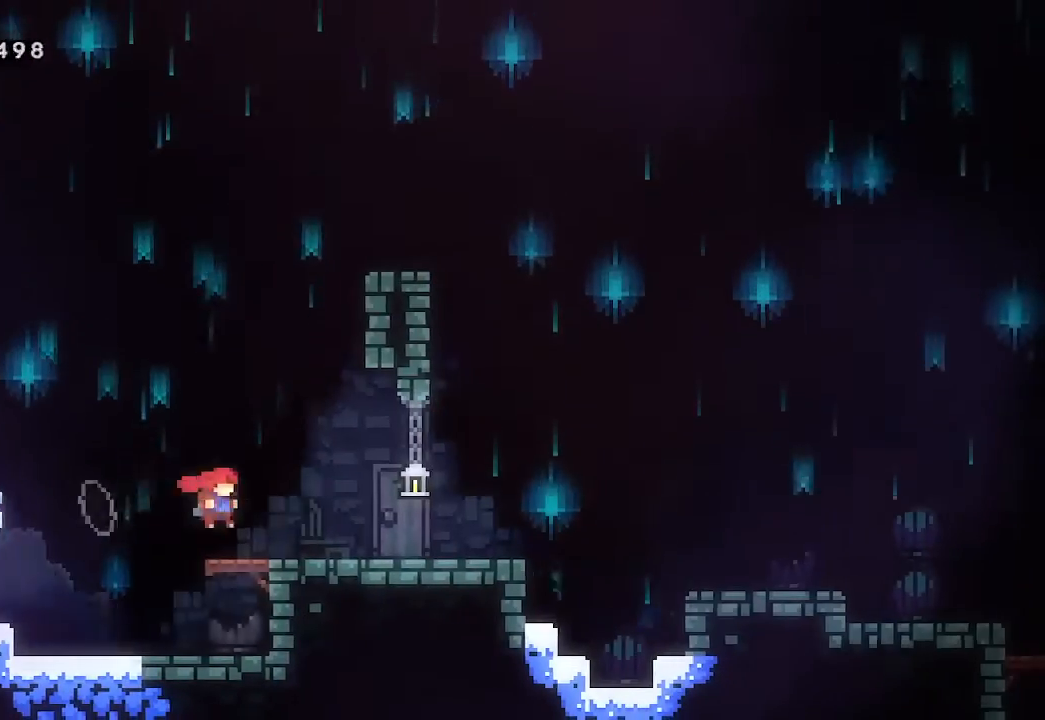
{"buttons": [], "left_stick": "center", "events": [[200, "X", "down"], [233, "X", "up"], [333, "A", "down"], [433, "A", "up"]]}
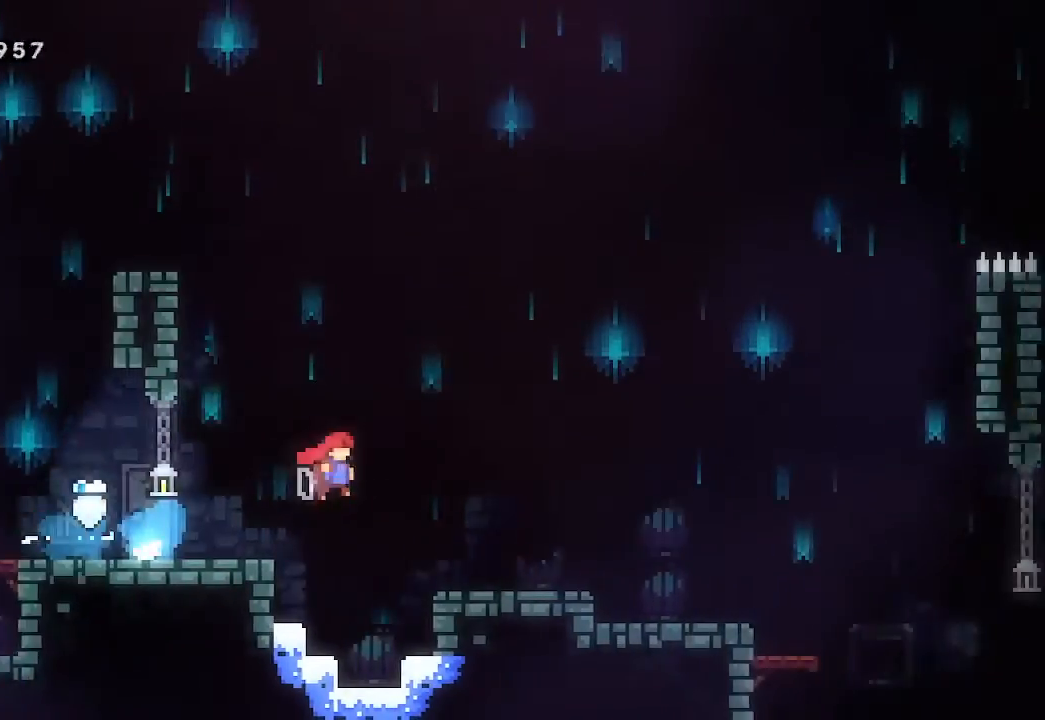
{"buttons": [], "left_stick": "center", "events": []}
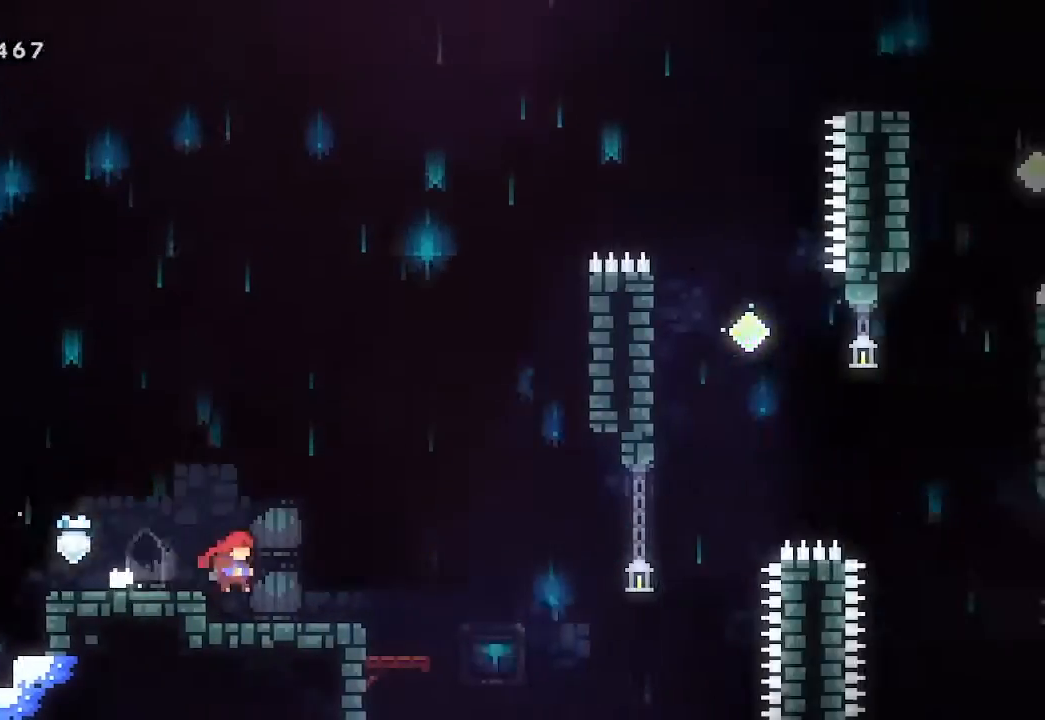
{"buttons": [], "left_stick": "center"}
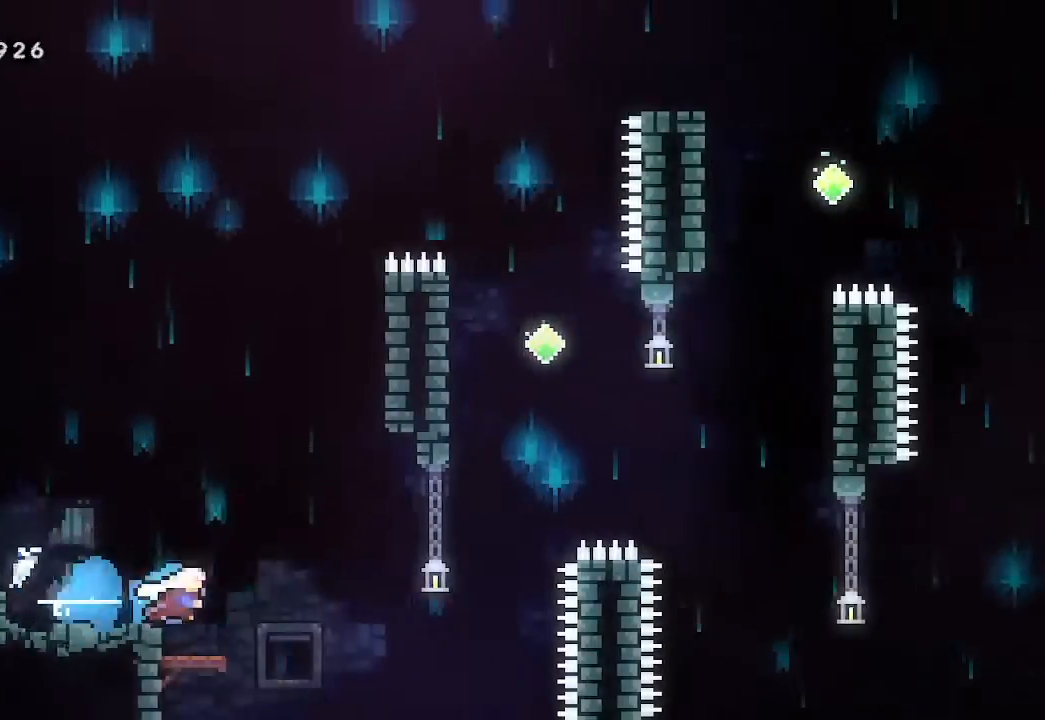
{"buttons": ["X"], "left_stick": "up", "events": [[33, "A", "down"], [433, "left_stick", "up"], [467, "A", "up"], [467, "X", "down"]]}
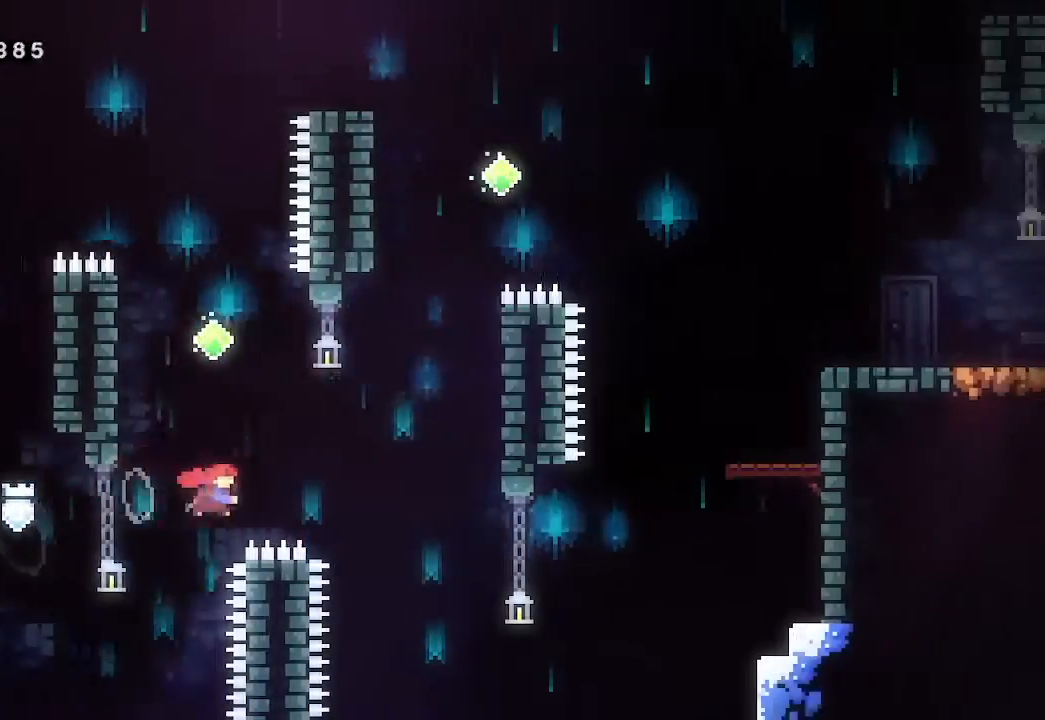
{"buttons": ["L2"], "left_stick": "left", "events": [[67, "X", "up"], [167, "L2", "down"], [200, "left_stick", "left"]]}